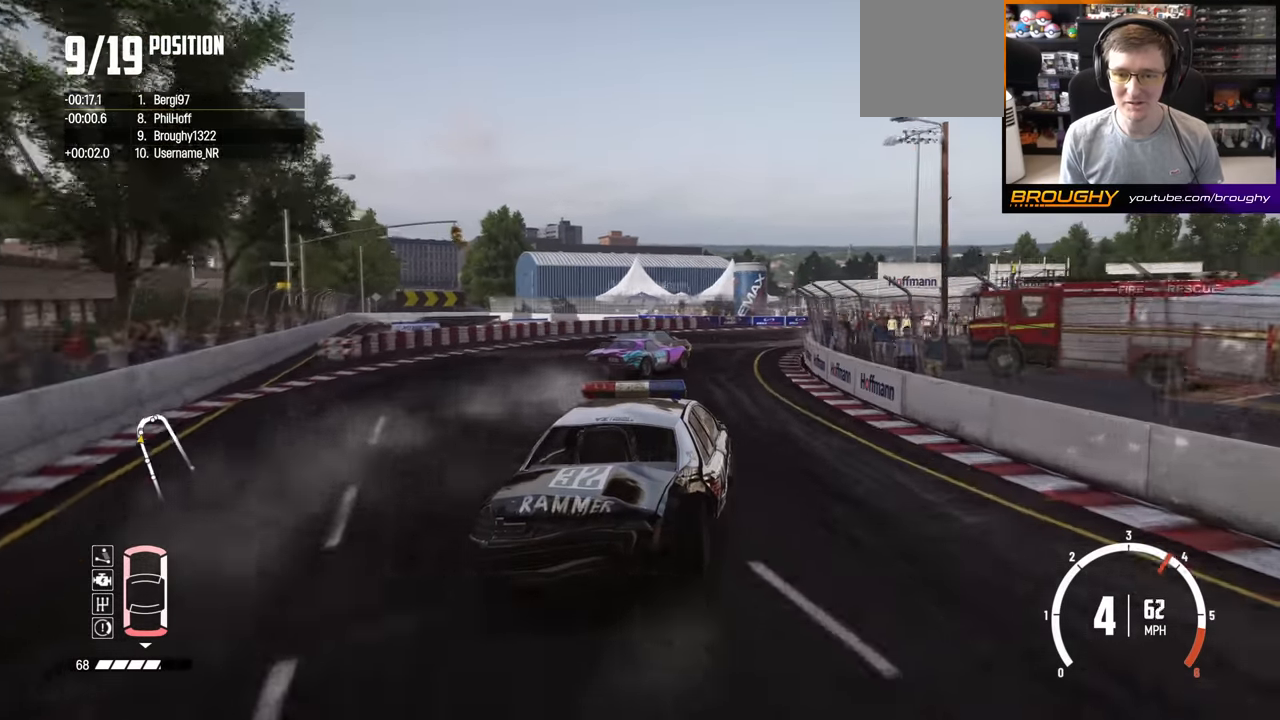
Gameplay with a controller (Xbox layout); each line is a JSON object with the inputs held at the frame after it. "events" lists button and stick changes between this image and that frame as [ms after this image, input, new state], when the widget could be followed in between.
{"buttons": ["R2"], "left_stick": "right", "right_stick": "center", "events": [[17, "L2", "up"], [167, "R2", "down"], [283, "left_stick", "center"], [400, "left_stick", "right"]]}
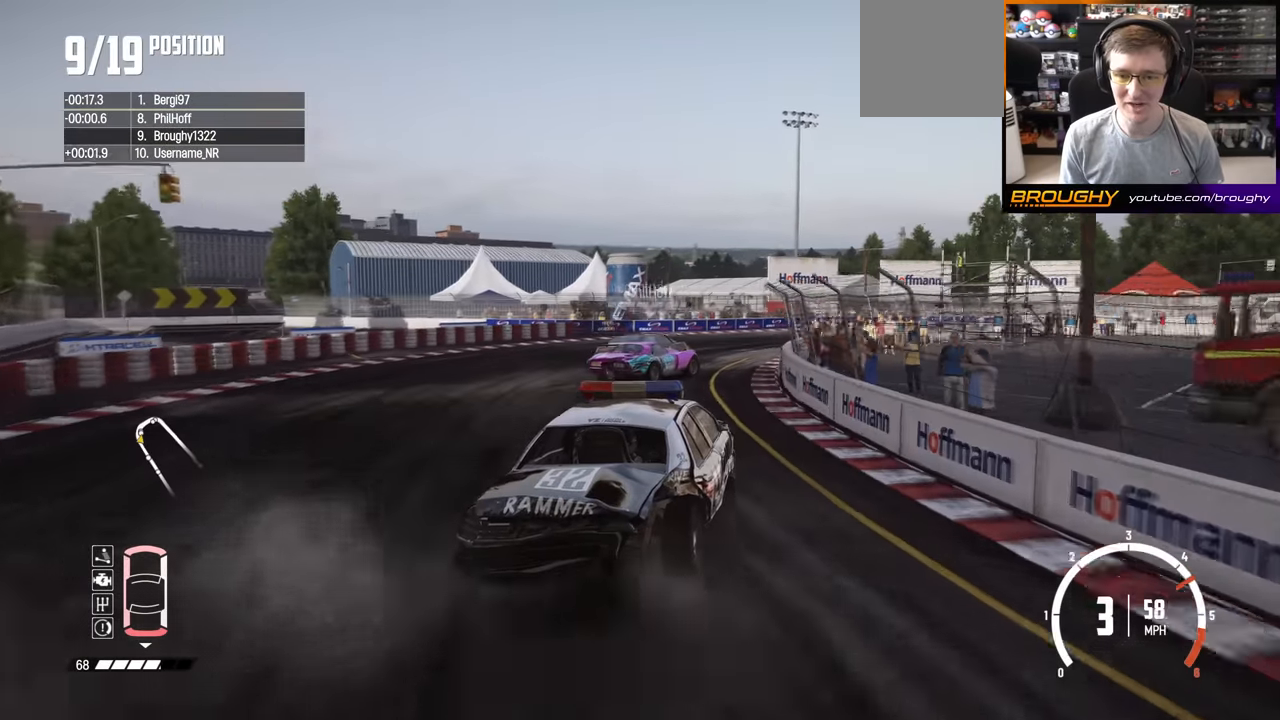
{"buttons": [], "left_stick": "right", "right_stick": "center", "events": [[83, "R2", "up"], [300, "R2", "down"], [450, "R2", "up"]]}
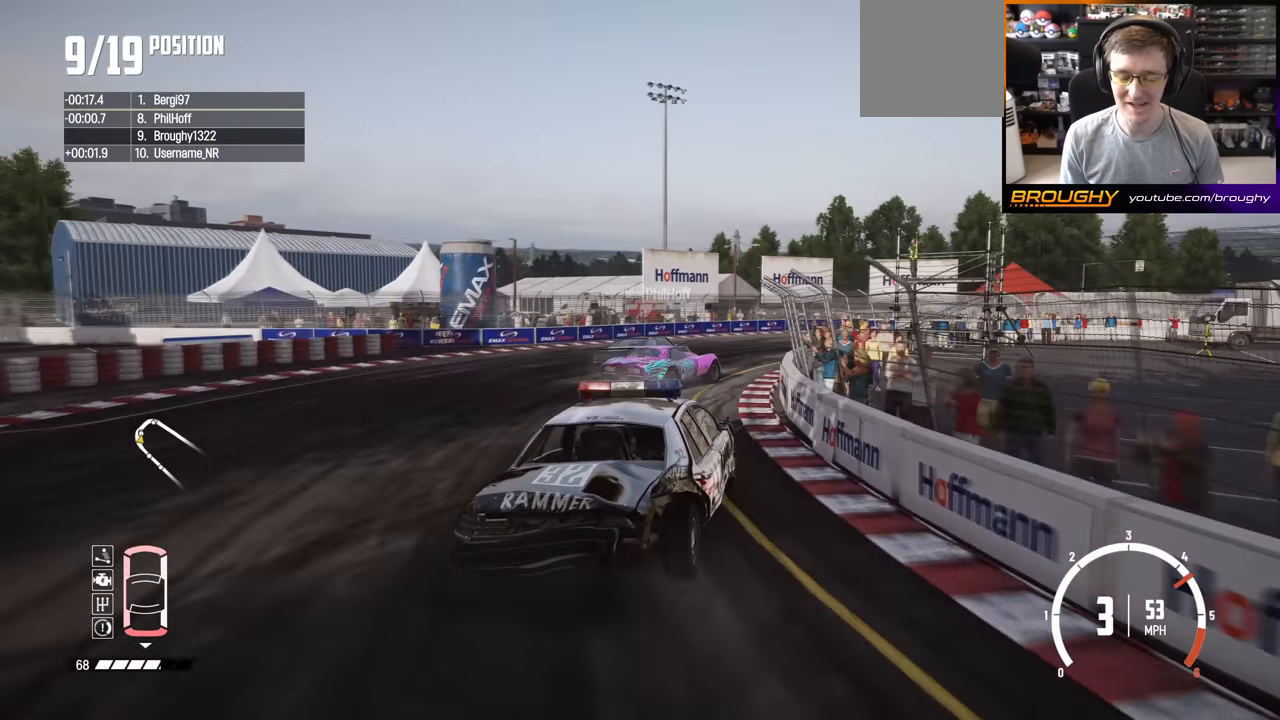
{"buttons": ["R2"], "left_stick": "right", "right_stick": "center", "events": [[483, "R2", "down"]]}
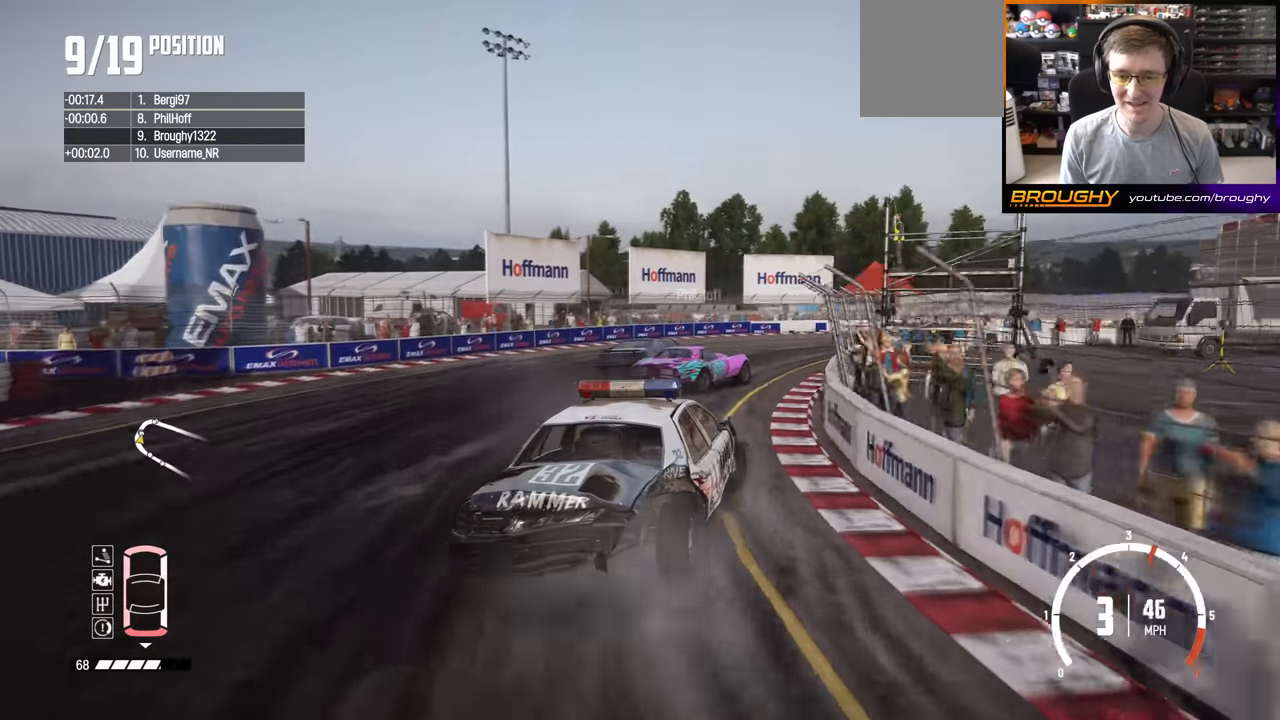
{"buttons": ["R2"], "left_stick": "right", "right_stick": "center", "events": []}
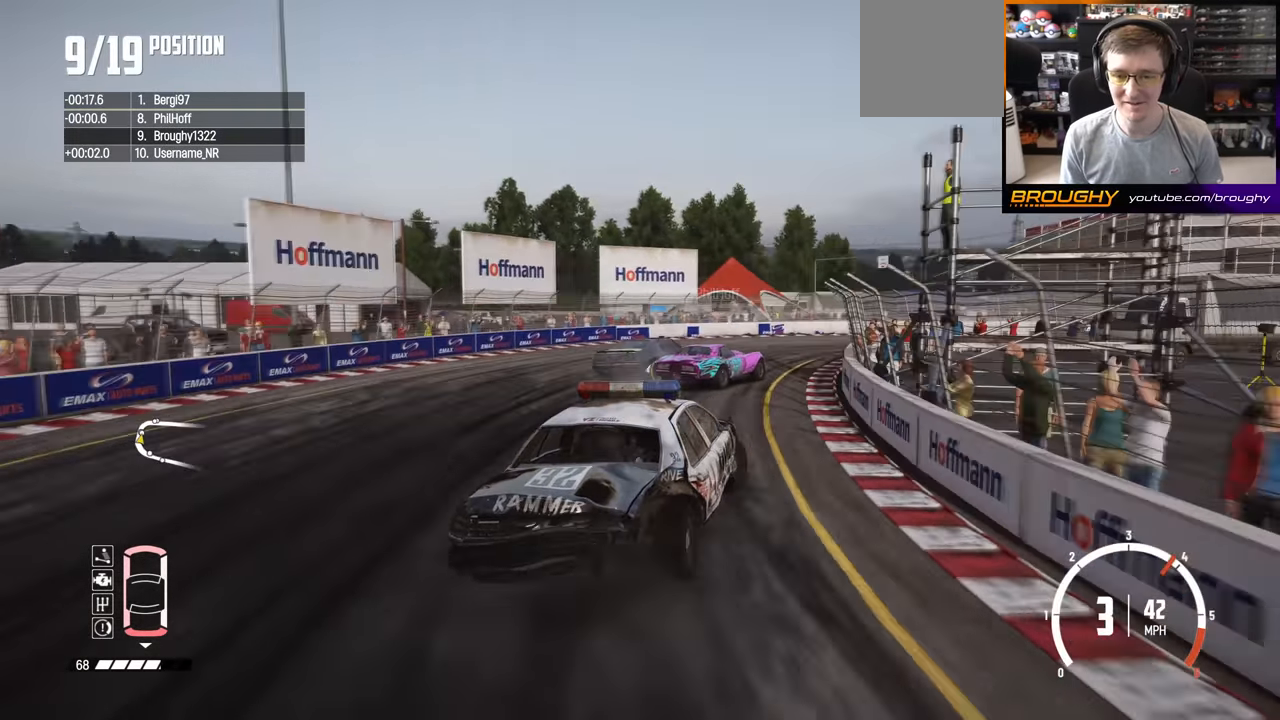
{"buttons": ["R2"], "left_stick": "center", "right_stick": "center", "events": [[483, "left_stick", "center"]]}
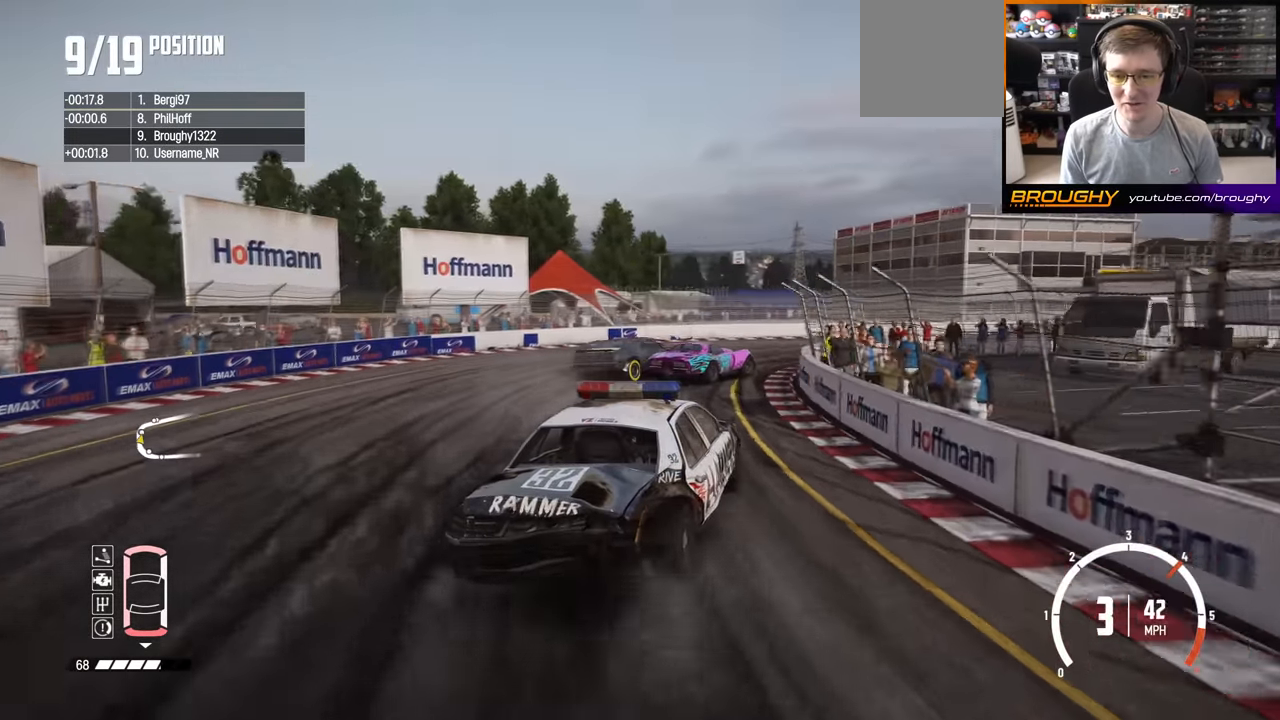
{"buttons": ["R2"], "left_stick": "right", "right_stick": "center", "events": [[150, "left_stick", "right"]]}
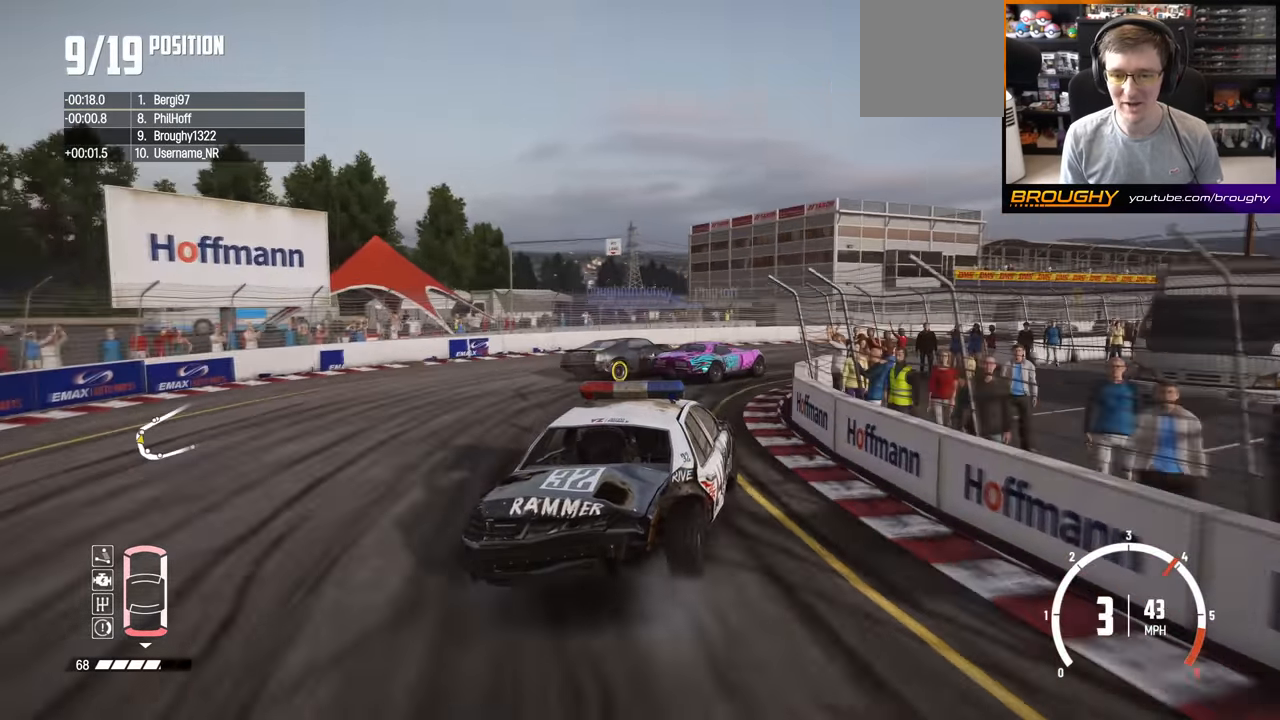
{"buttons": ["R2"], "left_stick": "right", "right_stick": "center", "events": []}
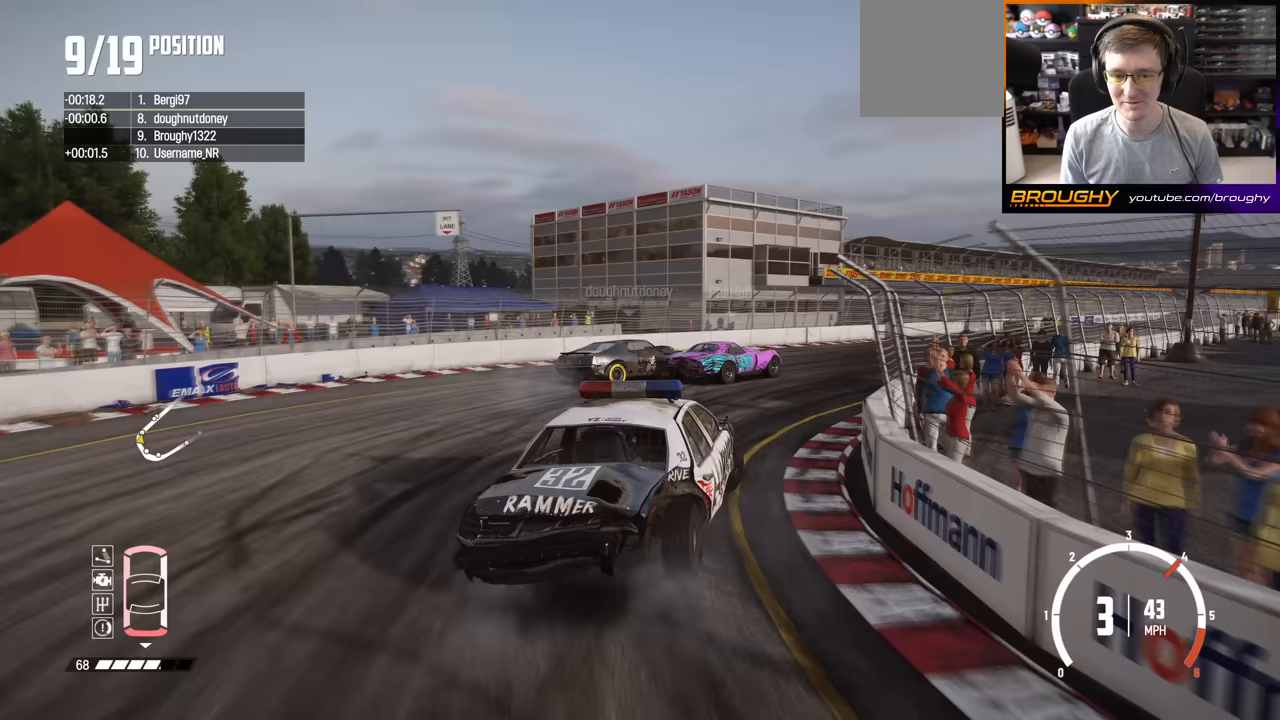
{"buttons": ["R2"], "left_stick": "center", "right_stick": "center", "events": [[117, "left_stick", "center"]]}
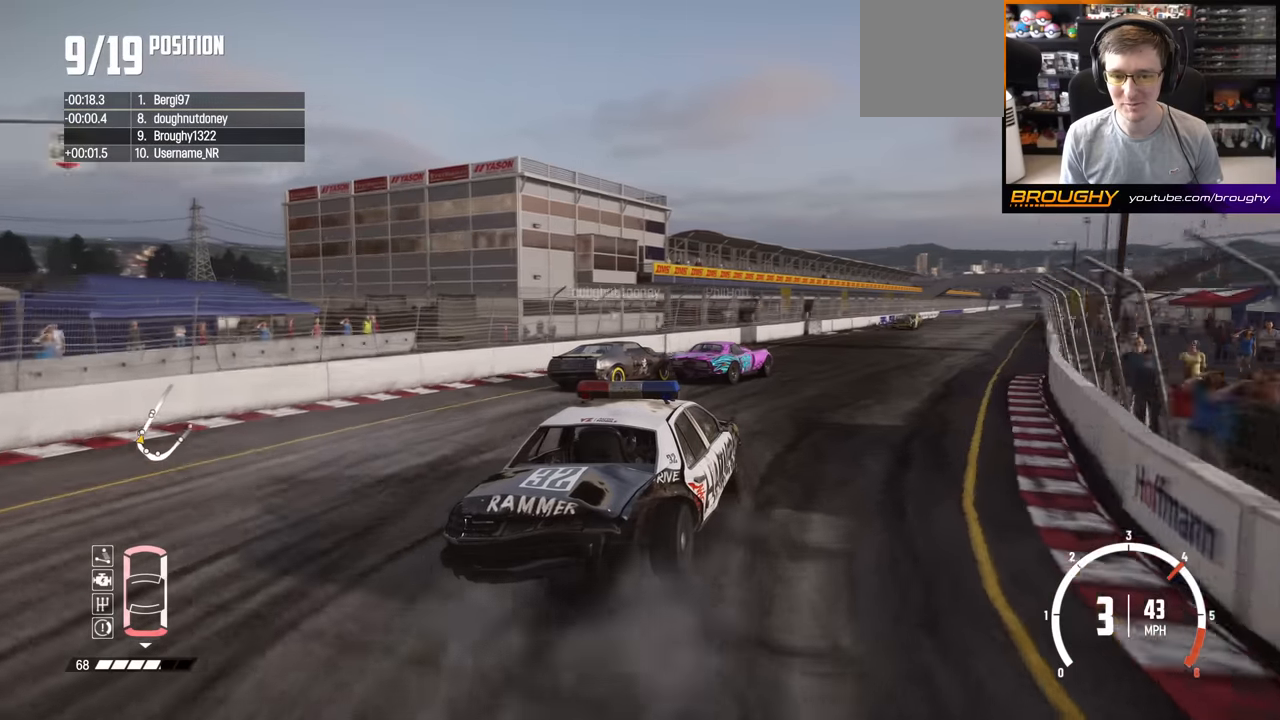
{"buttons": ["R2"], "left_stick": "right", "right_stick": "center", "events": [[117, "left_stick", "left"], [300, "left_stick", "right"]]}
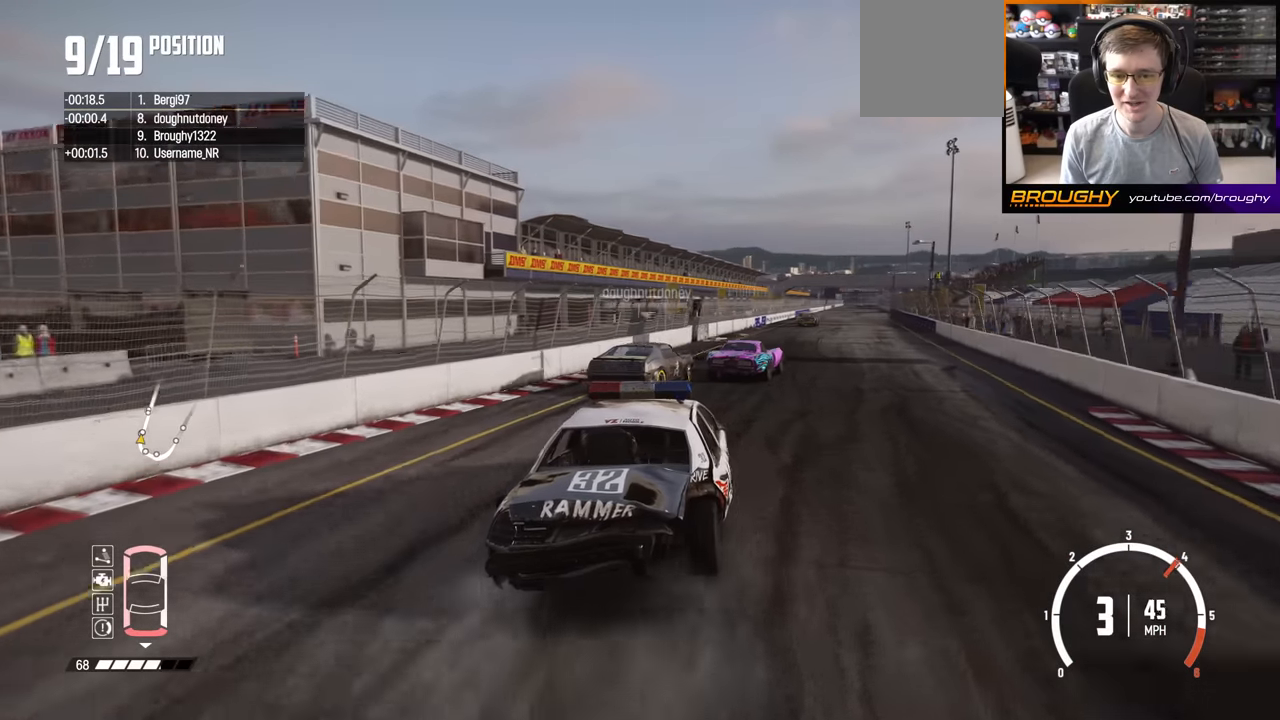
{"buttons": ["R2"], "left_stick": "right", "right_stick": "center", "events": [[233, "left_stick", "center"], [300, "left_stick", "right"]]}
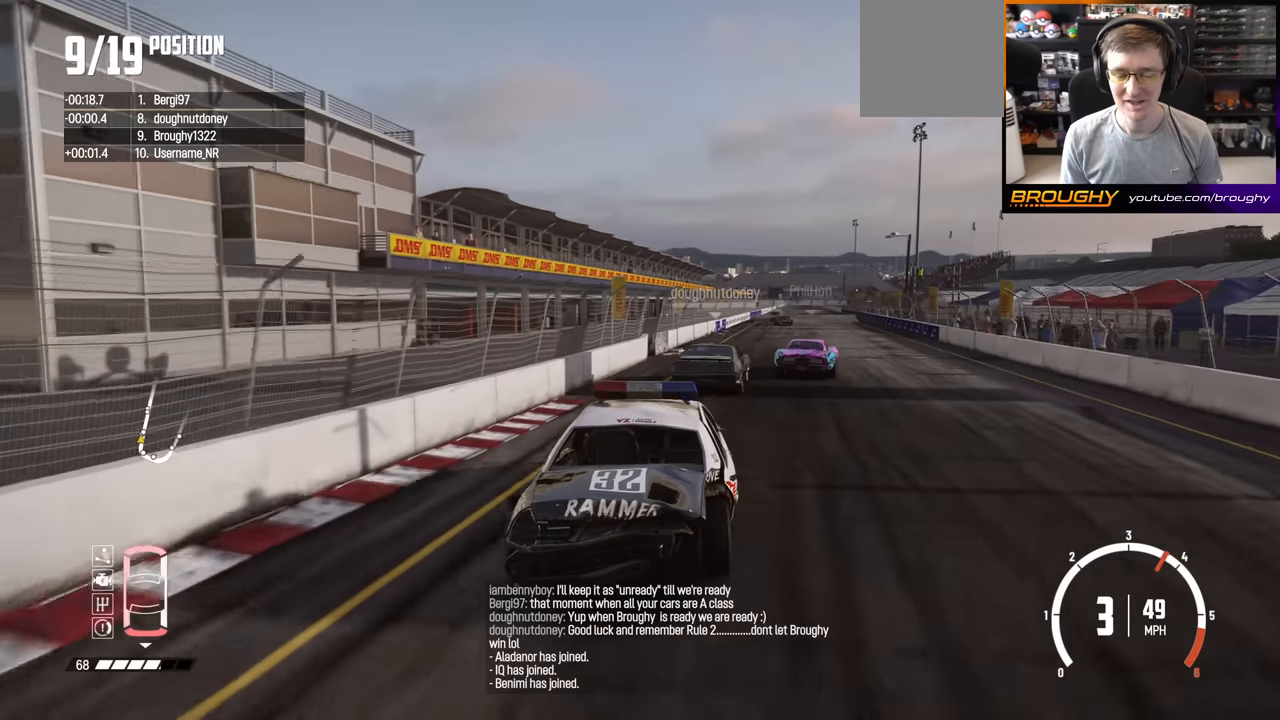
{"buttons": ["R2"], "left_stick": "center", "right_stick": "center", "events": [[467, "left_stick", "center"]]}
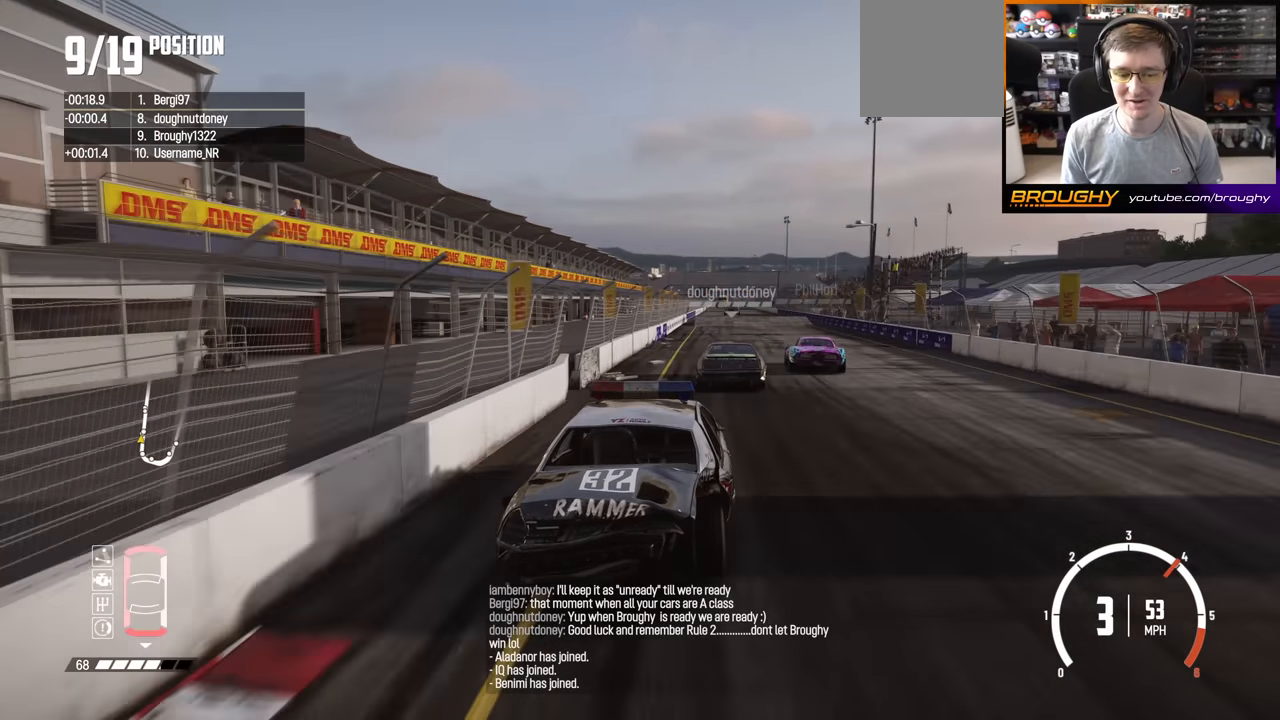
{"buttons": ["R2"], "left_stick": "center", "right_stick": "center", "events": [[167, "left_stick", "right"], [333, "left_stick", "center"]]}
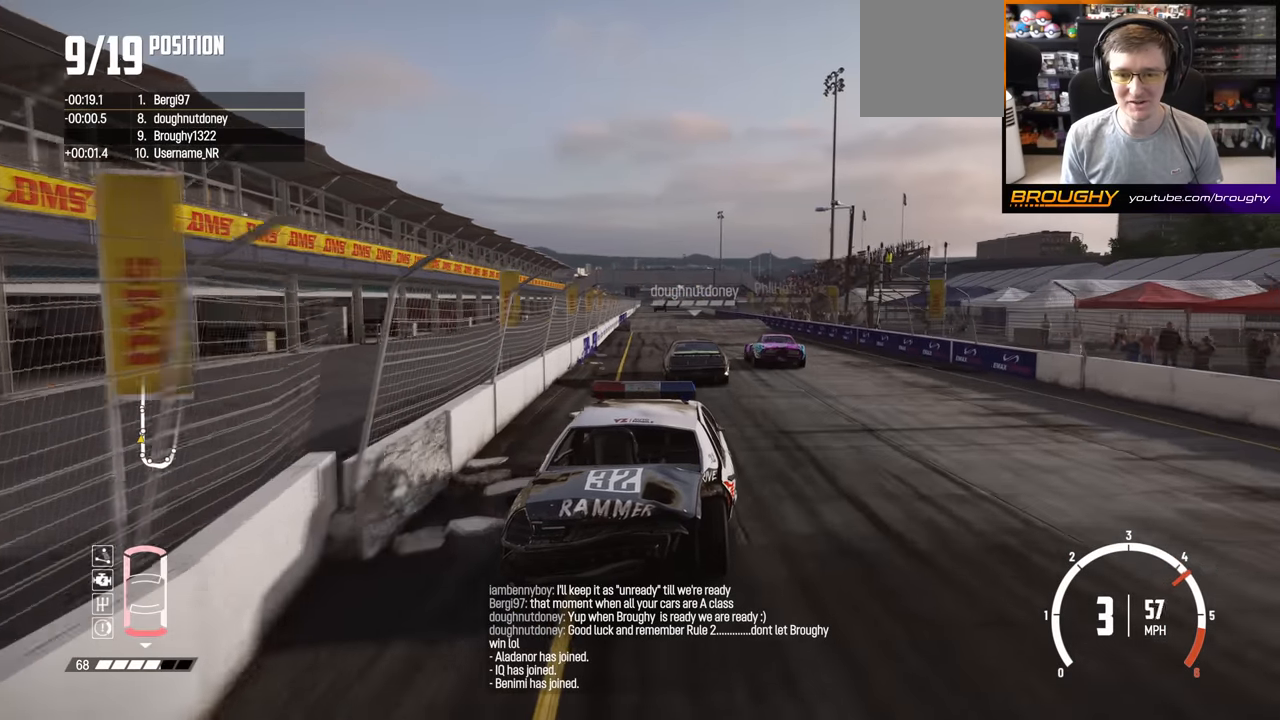
{"buttons": ["R2"], "left_stick": "center", "right_stick": "center", "events": [[50, "left_stick", "up-left"], [183, "left_stick", "center"]]}
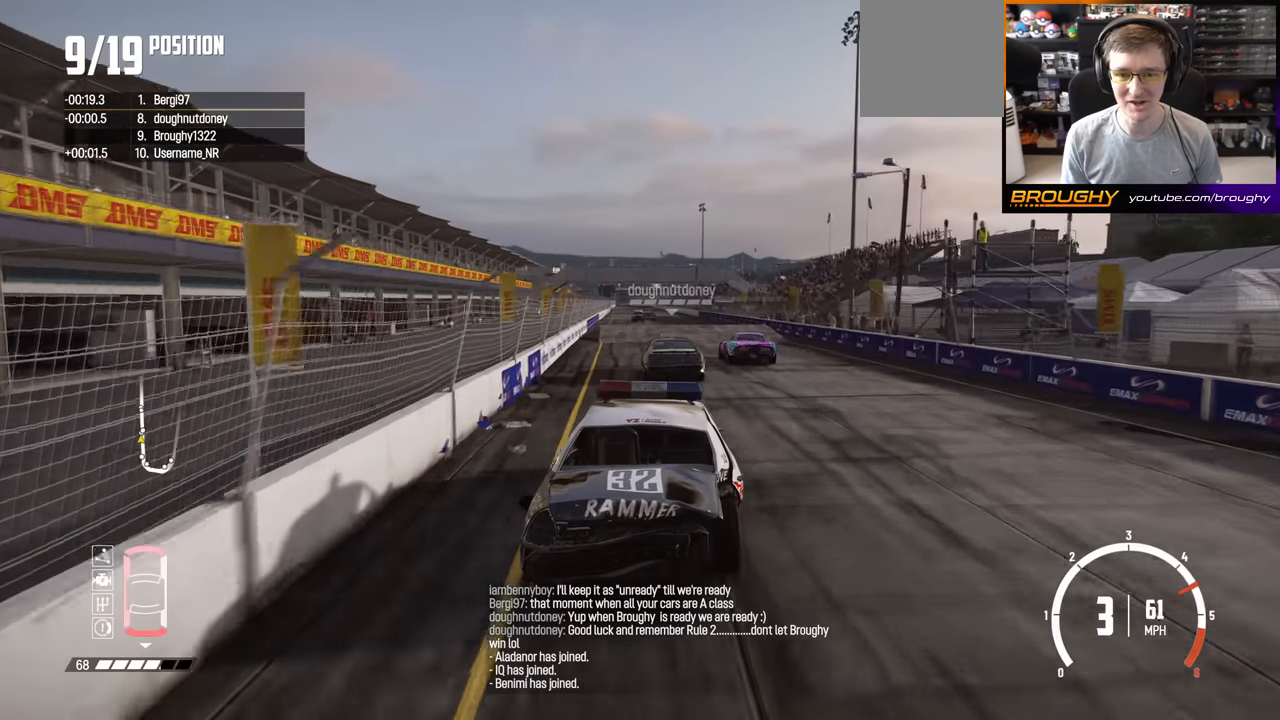
{"buttons": ["R2"], "left_stick": "center", "right_stick": "center", "events": [[333, "left_stick", "up-left"], [417, "left_stick", "center"]]}
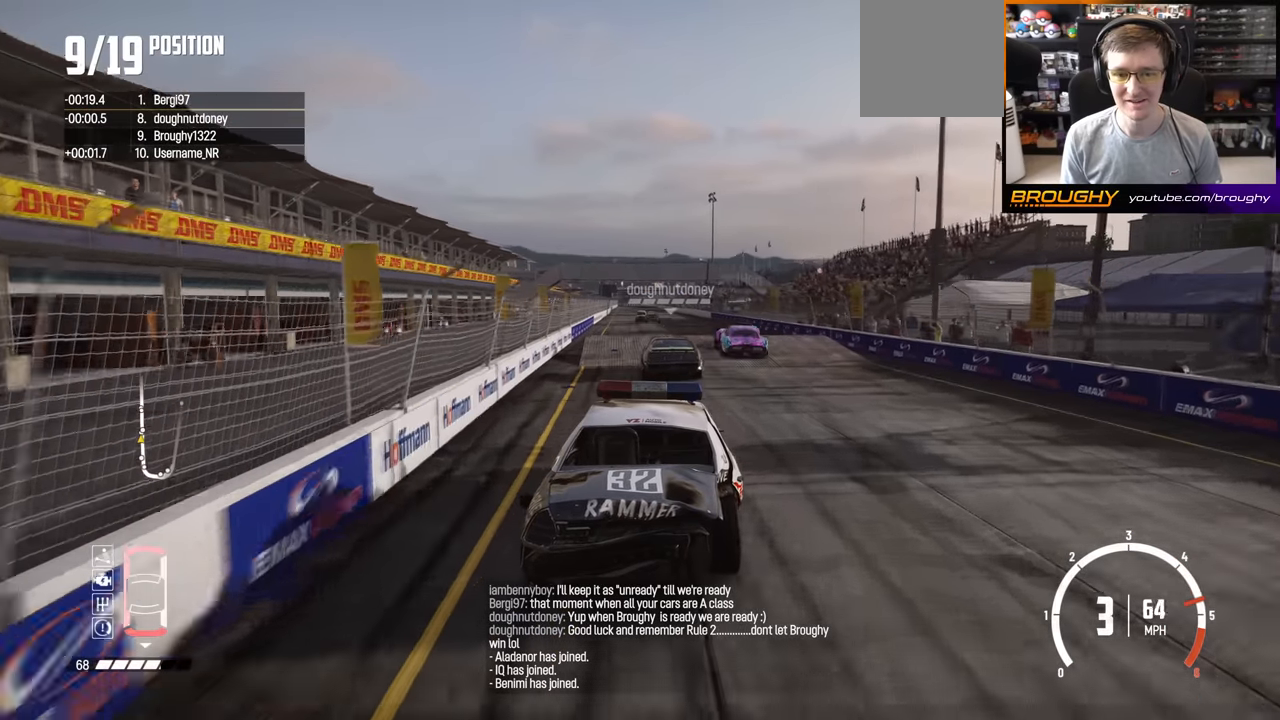
{"buttons": ["R2"], "left_stick": "down-right", "right_stick": "center", "events": [[467, "left_stick", "down-right"]]}
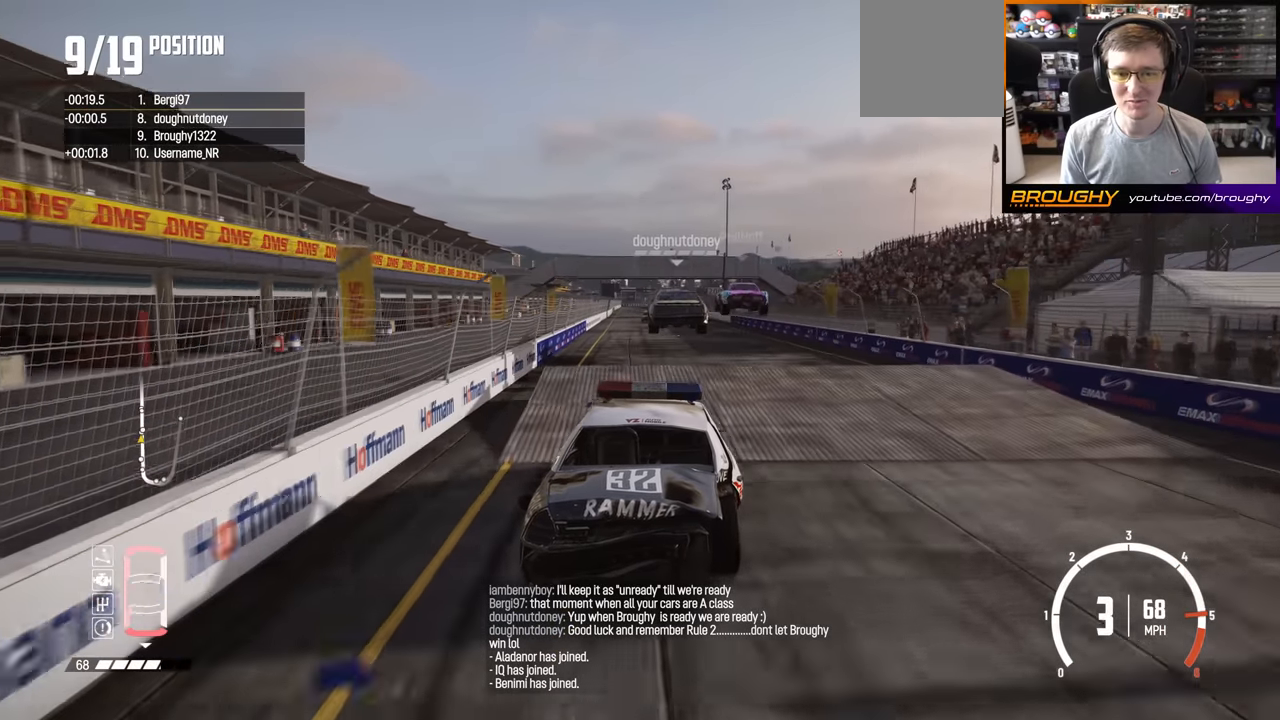
{"buttons": ["R2"], "left_stick": "down", "right_stick": "center", "events": [[117, "left_stick", "down"]]}
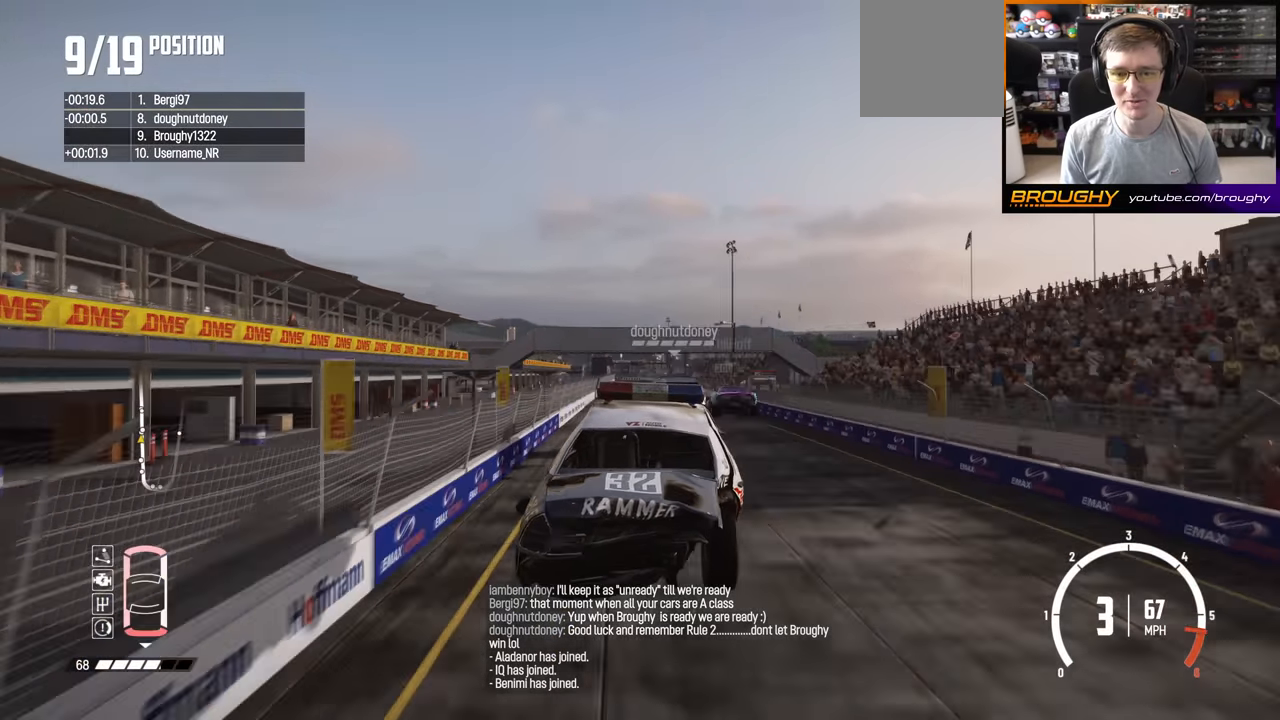
{"buttons": ["R2"], "left_stick": "down", "right_stick": "center", "events": []}
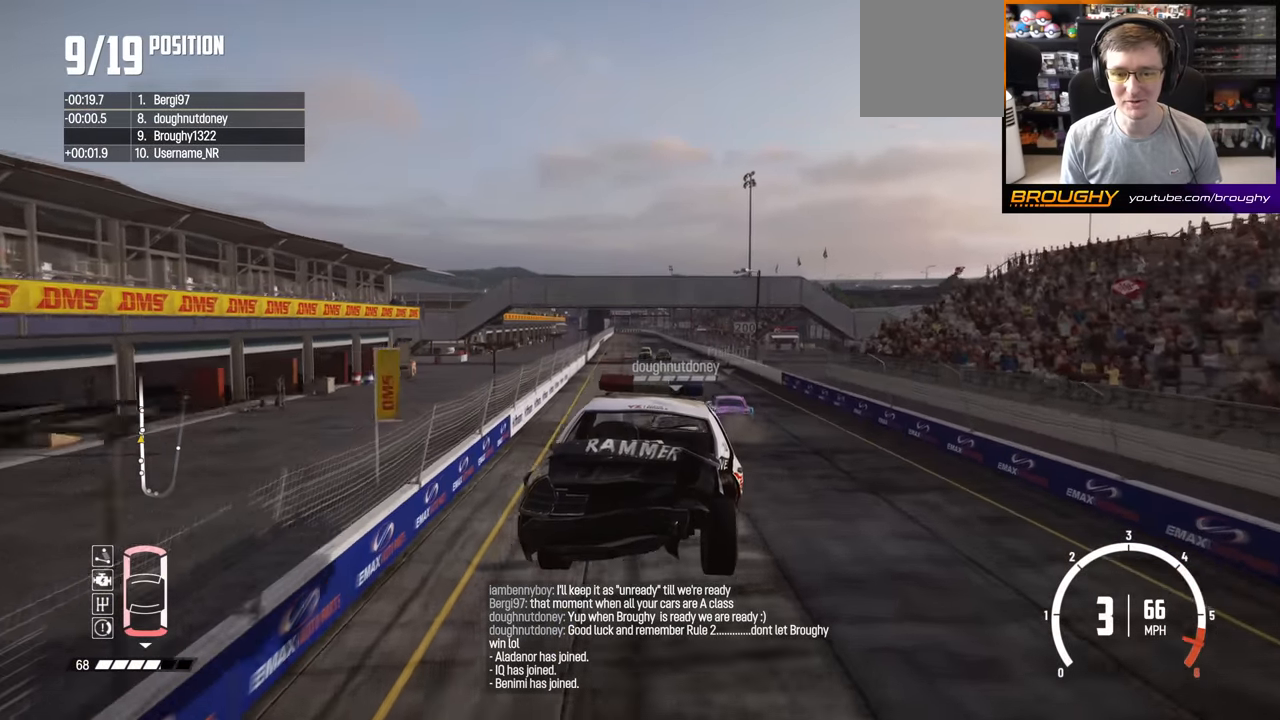
{"buttons": ["R2"], "left_stick": "center", "right_stick": "center", "events": [[50, "left_stick", "center"], [300, "left_stick", "right"], [467, "left_stick", "center"]]}
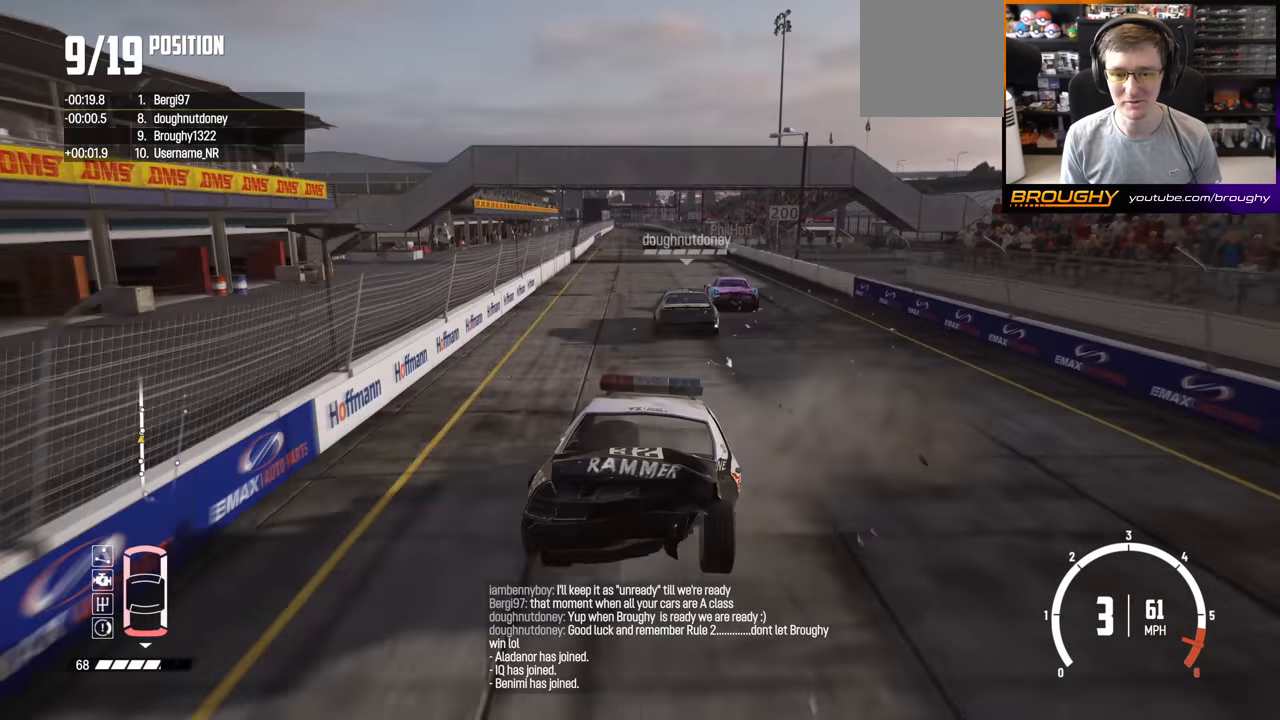
{"buttons": ["R2"], "left_stick": "right", "right_stick": "center", "events": [[167, "left_stick", "right"], [367, "left_stick", "center"], [450, "left_stick", "right"]]}
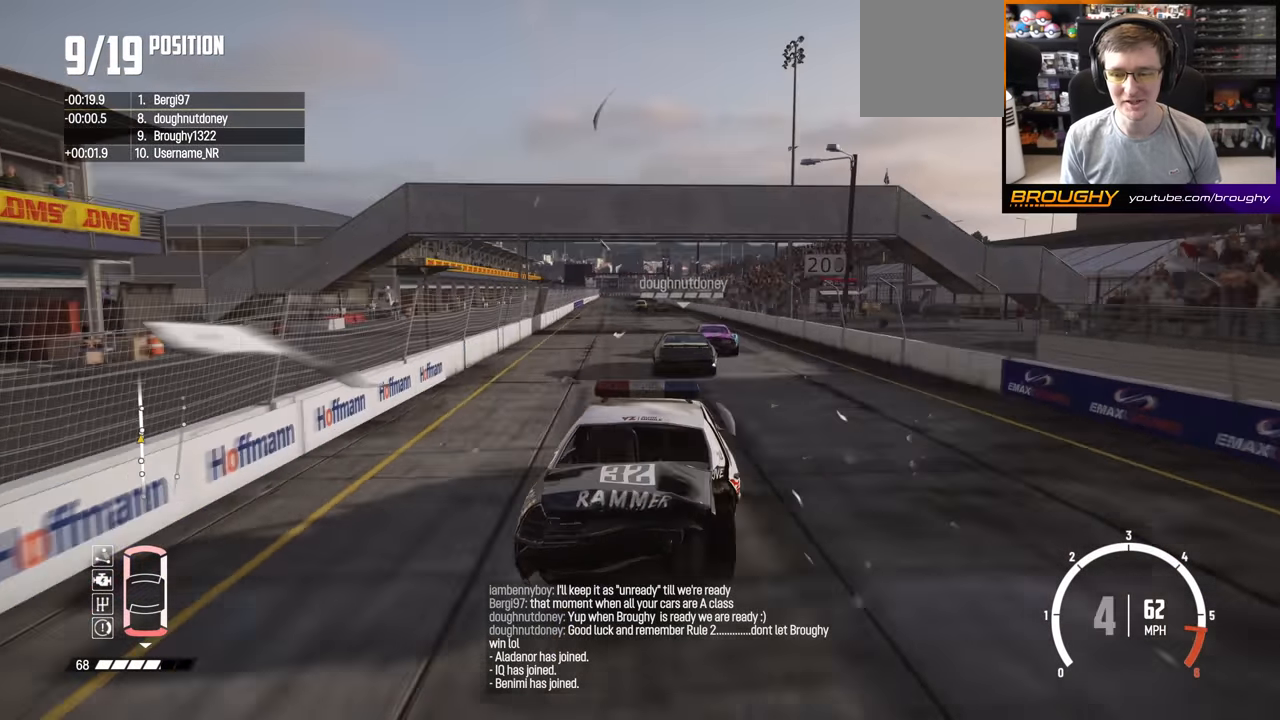
{"buttons": ["R2"], "left_stick": "center", "right_stick": "center", "events": [[150, "left_stick", "center"]]}
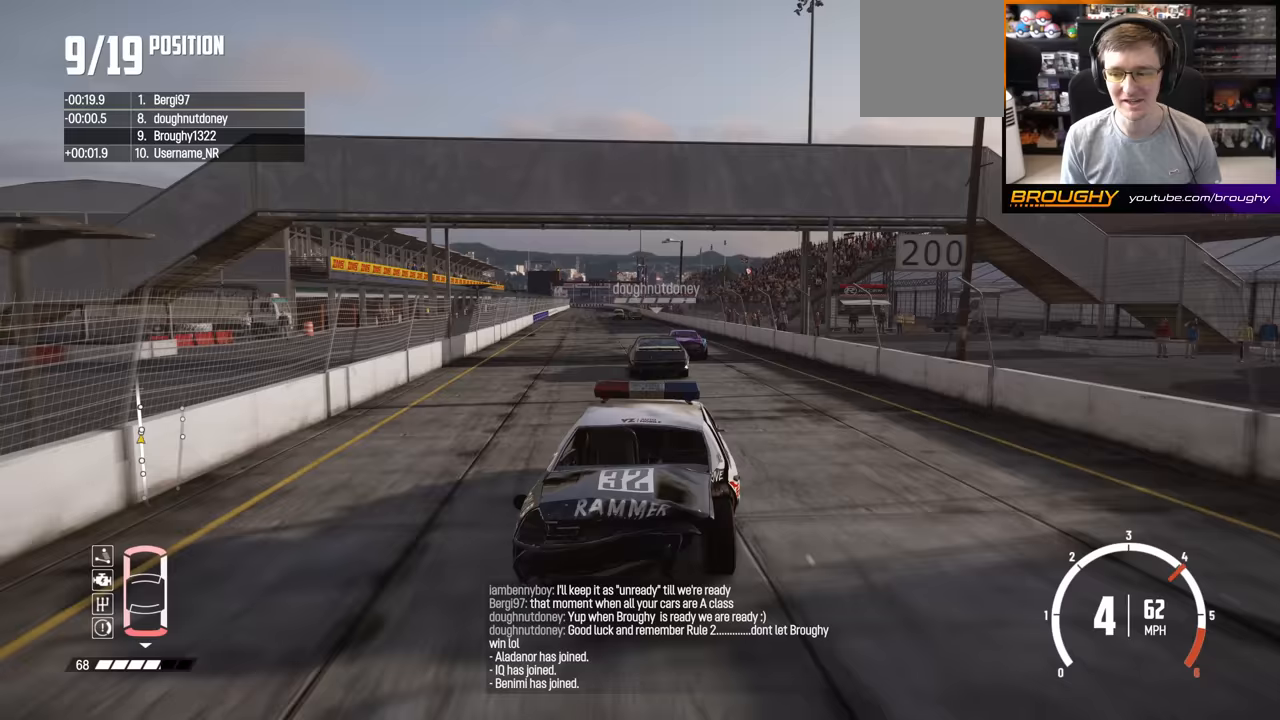
{"buttons": ["R2"], "left_stick": "center", "right_stick": "center", "events": []}
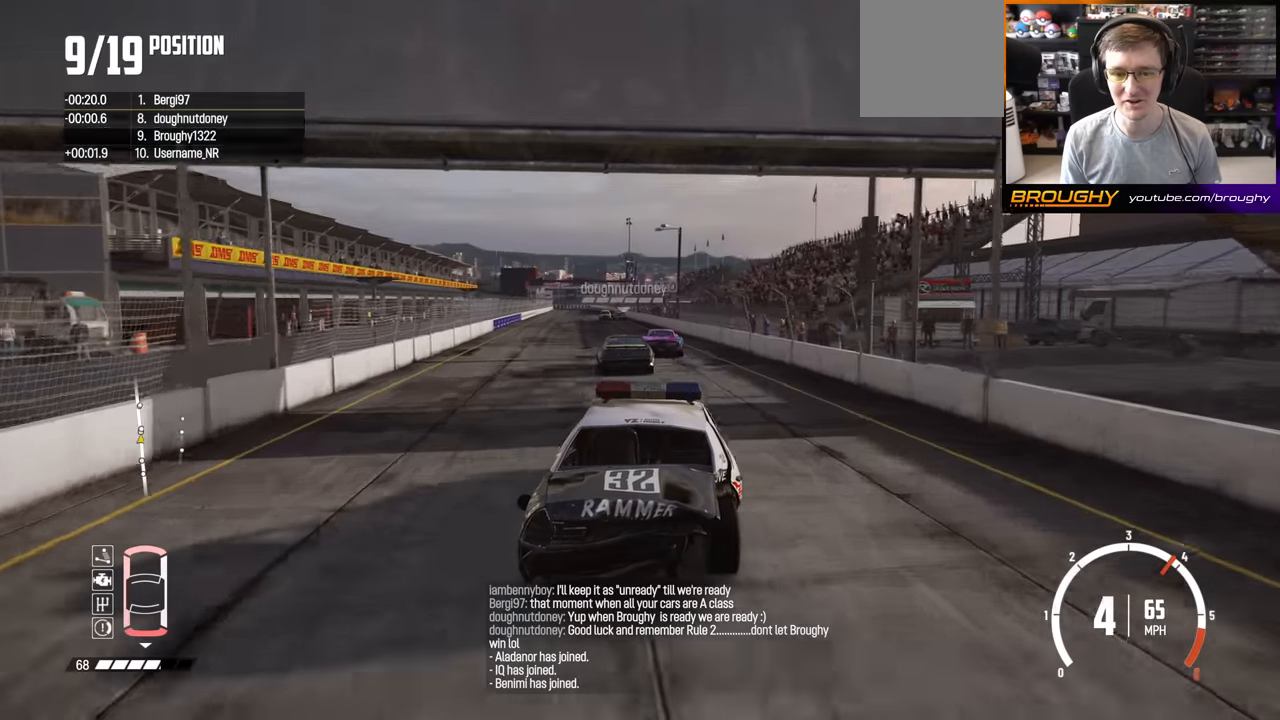
{"buttons": ["R2"], "left_stick": "center", "right_stick": "center", "events": [[183, "left_stick", "up-left"], [483, "left_stick", "center"]]}
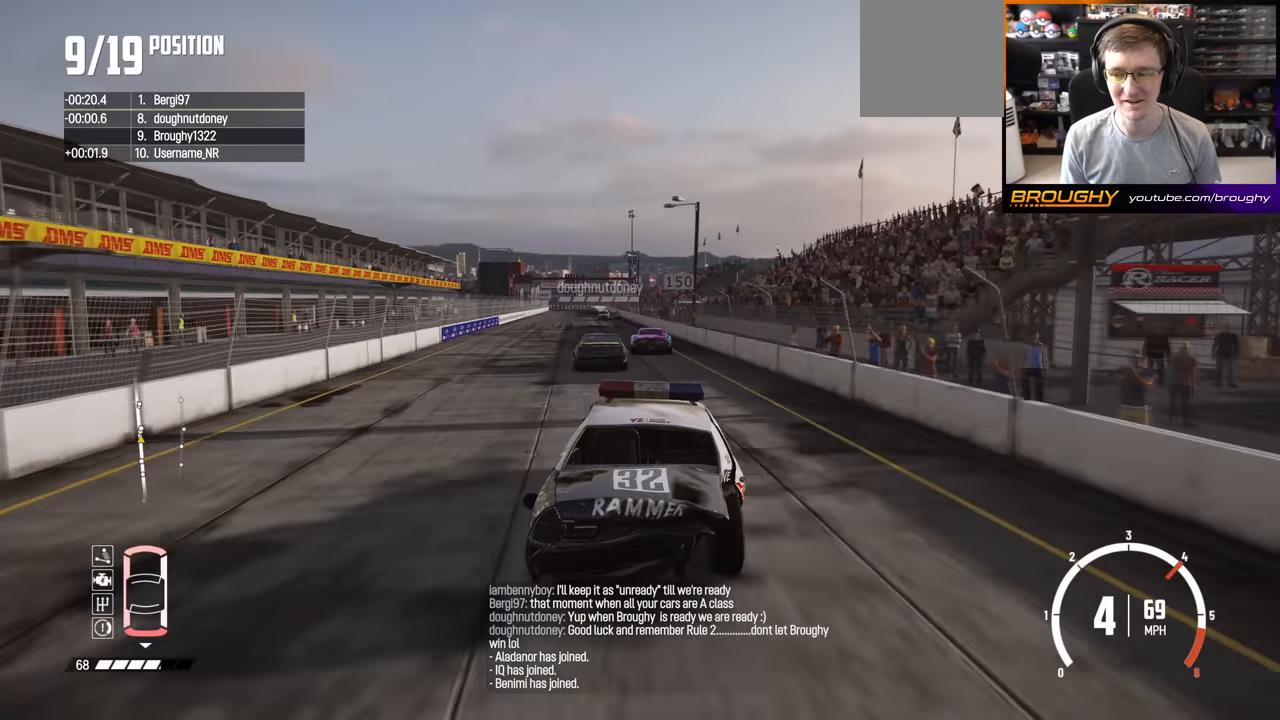
{"buttons": ["R2"], "left_stick": "up-left", "right_stick": "center", "events": [[383, "left_stick", "up-left"]]}
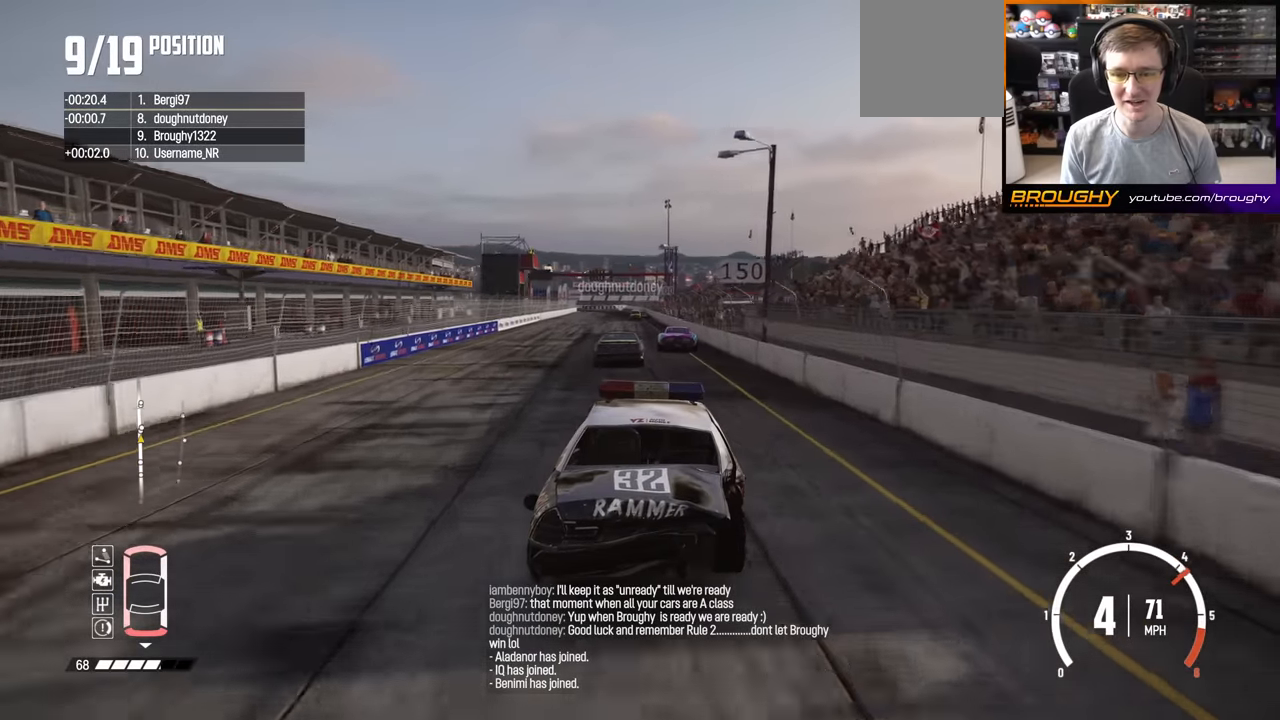
{"buttons": ["R2"], "left_stick": "center", "right_stick": "center", "events": [[50, "left_stick", "center"], [183, "left_stick", "right"], [383, "left_stick", "center"]]}
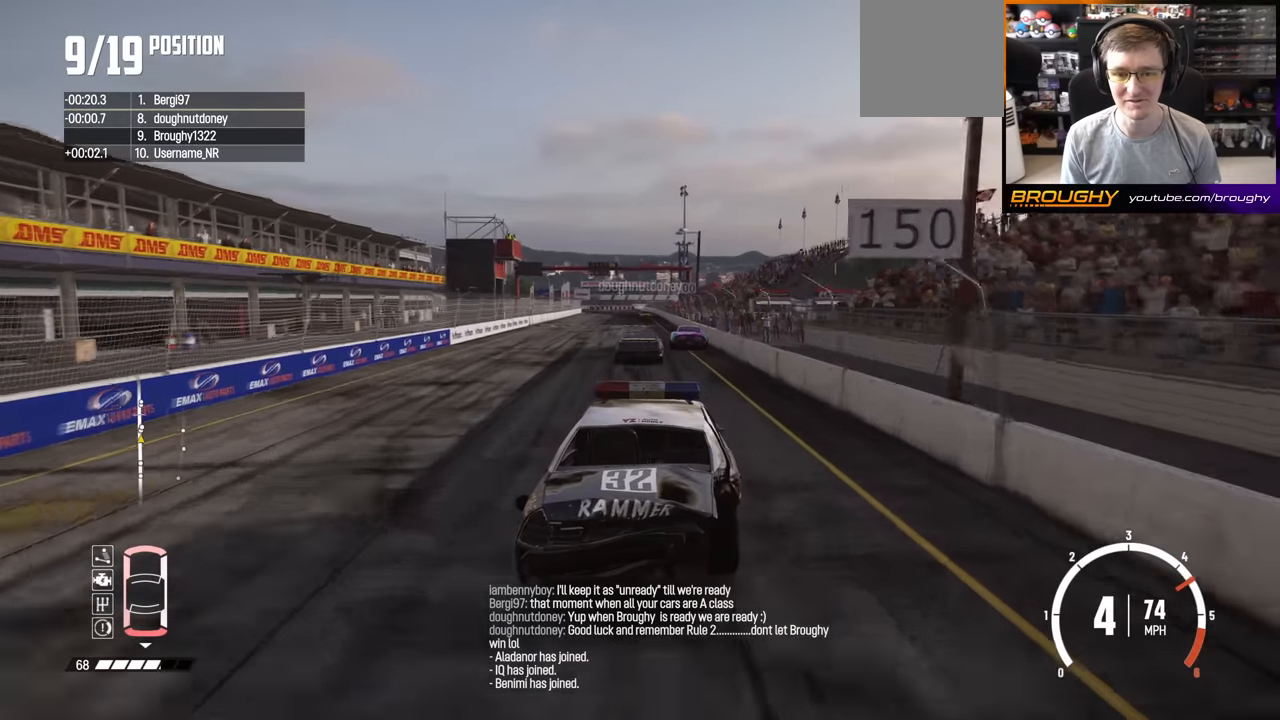
{"buttons": ["R2"], "left_stick": "center", "right_stick": "center", "events": [[300, "left_stick", "up-left"], [417, "left_stick", "center"]]}
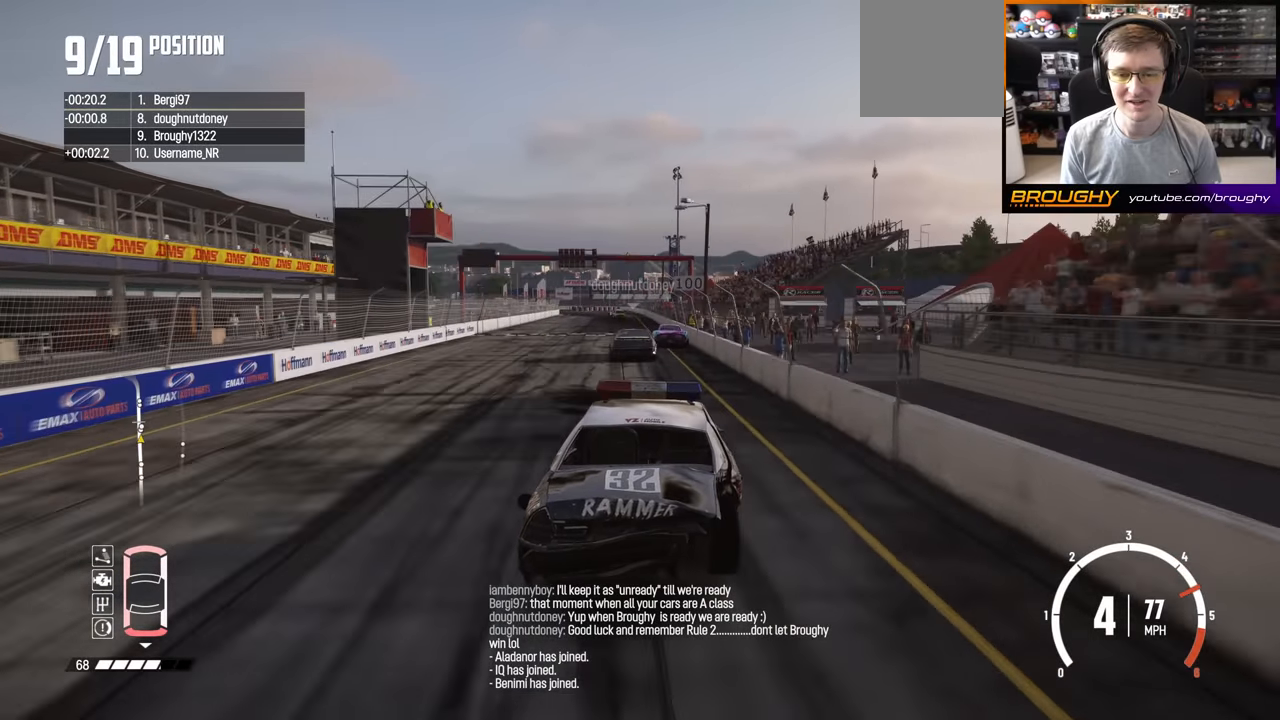
{"buttons": ["R2"], "left_stick": "center", "right_stick": "center", "events": []}
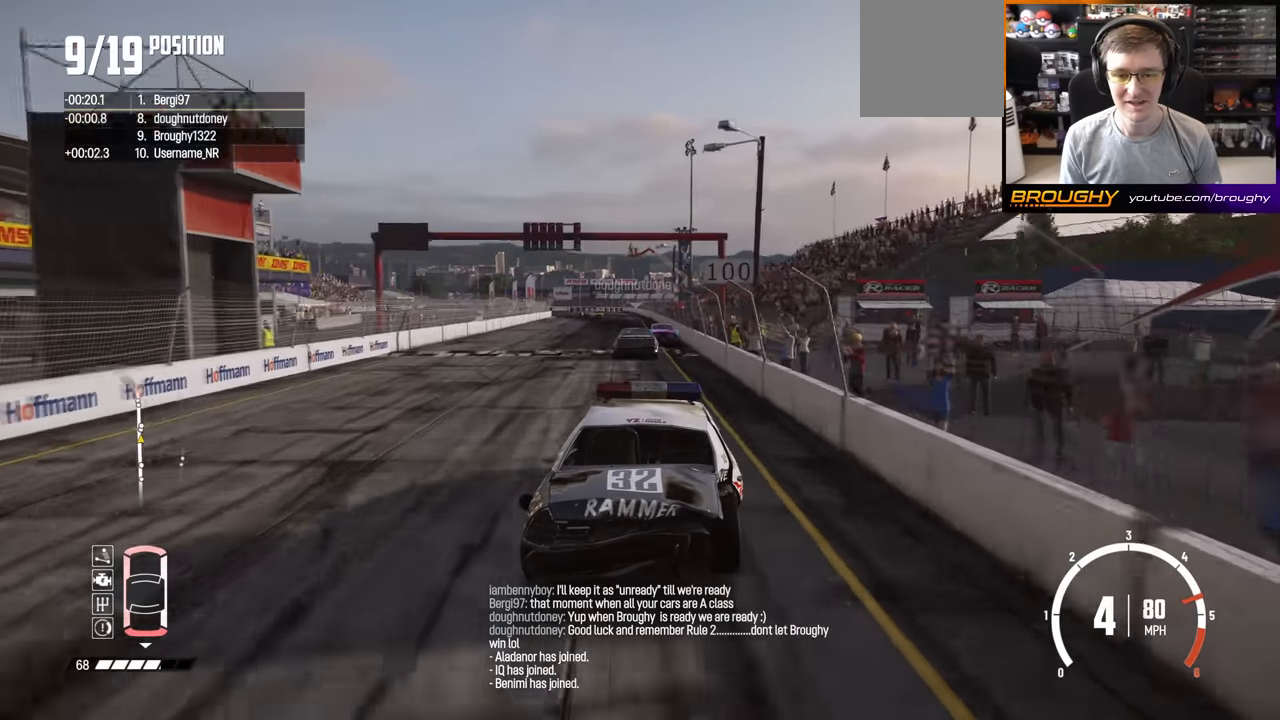
{"buttons": ["R2"], "left_stick": "up-left", "right_stick": "center", "events": [[467, "left_stick", "up-left"]]}
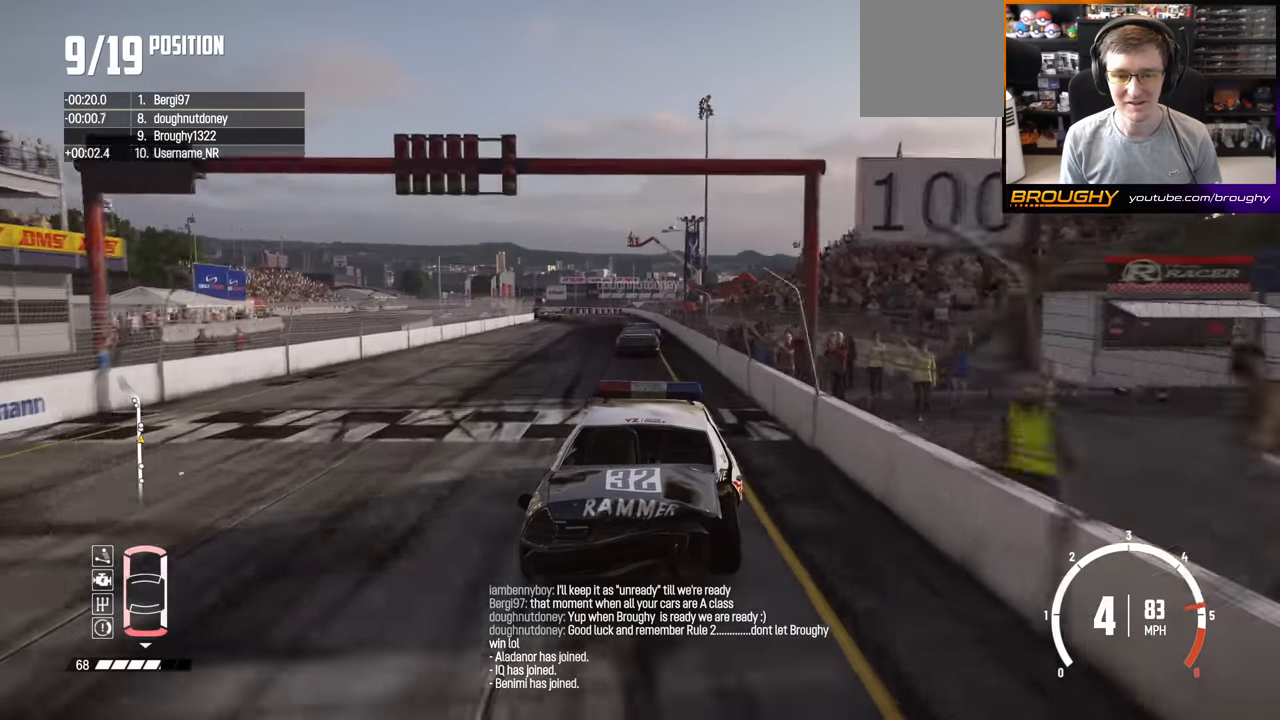
{"buttons": ["R2"], "left_stick": "up-left", "right_stick": "center", "events": []}
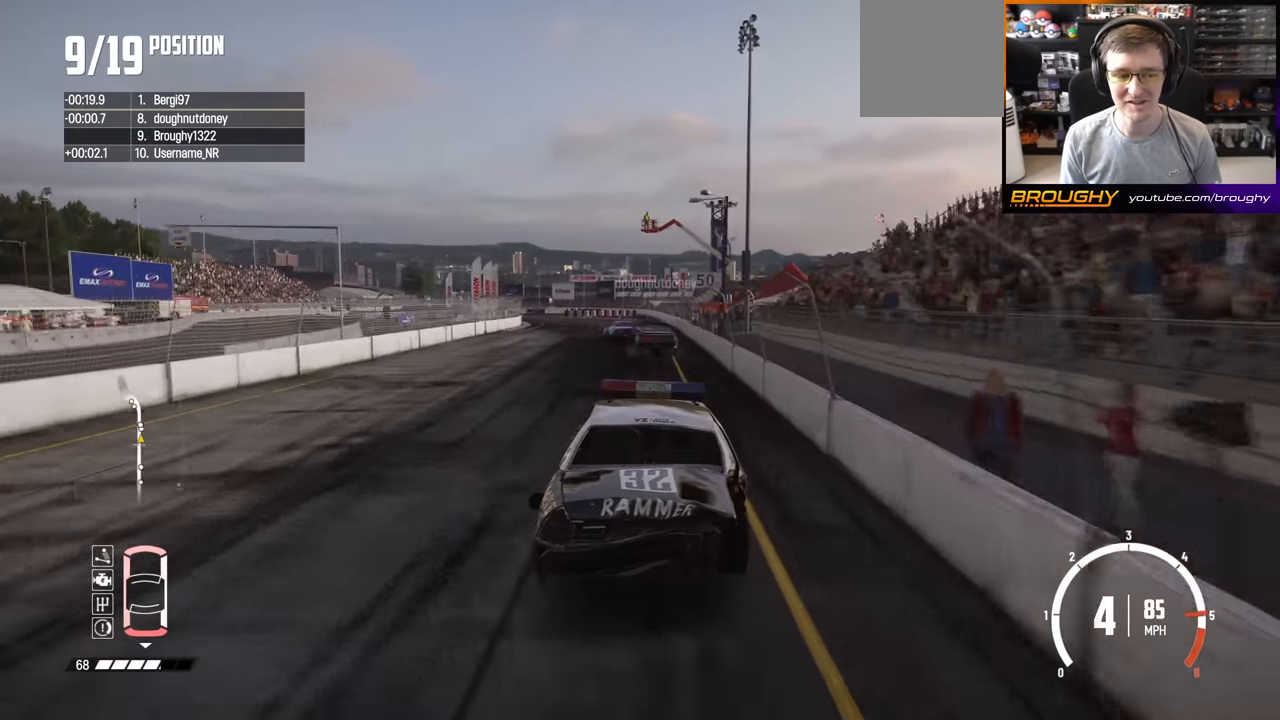
{"buttons": ["R2"], "left_stick": "center", "right_stick": "center", "events": [[67, "left_stick", "center"], [233, "left_stick", "up-left"], [433, "left_stick", "center"]]}